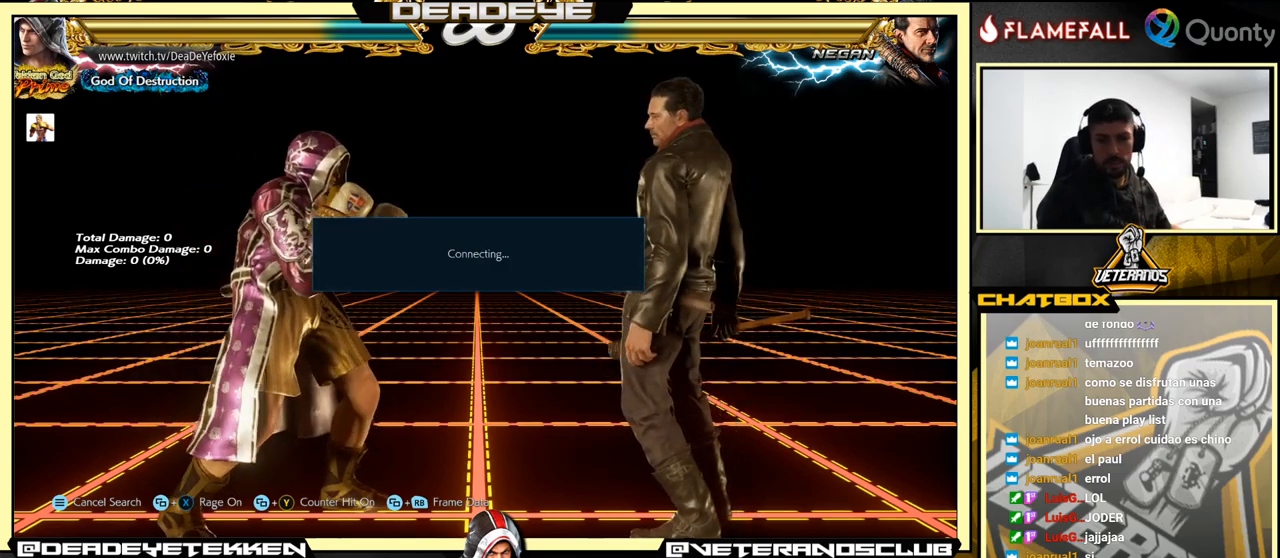
Gameplay with a controller (arcade stick); each line is a JSON object with the inputs held at the frame after it. "events" lists button and stick changes between this image and that frame as [ms after this image, input, new state], when the widget could be followed in between. Not read: L3 R3.
{"buttons": [], "left_stick": "right", "events": [[466, "left_stick", "right"]]}
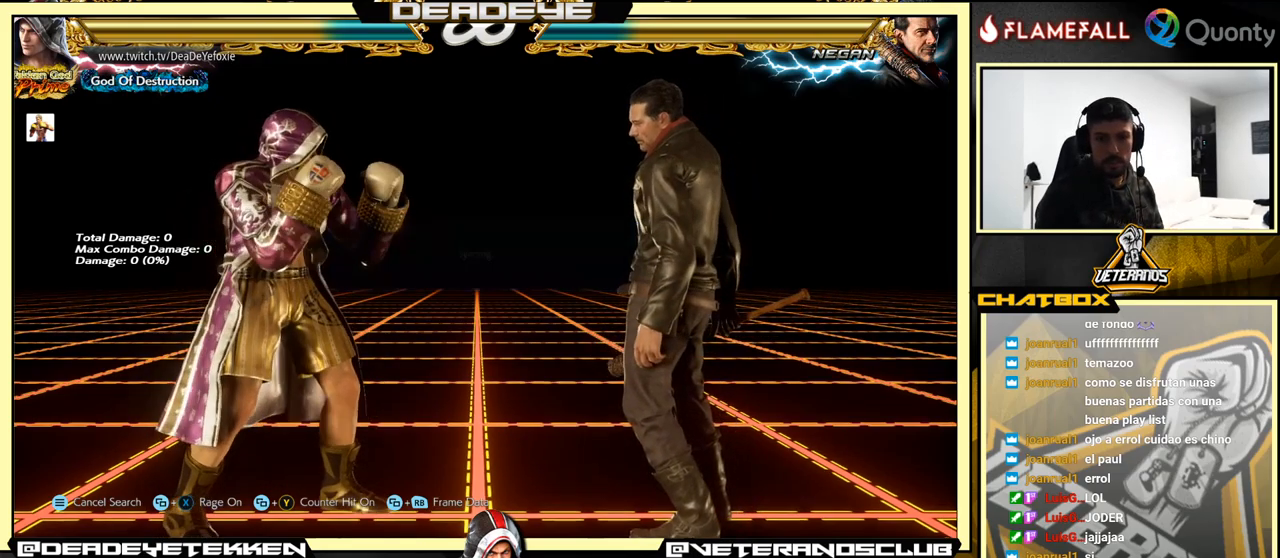
{"buttons": [], "left_stick": "center", "events": [[83, "R2", "down"], [133, "left_stick", "up-right"], [200, "R2", "up"], [250, "TRIANGLE", "down"], [416, "left_stick", "center"], [466, "TRIANGLE", "up"]]}
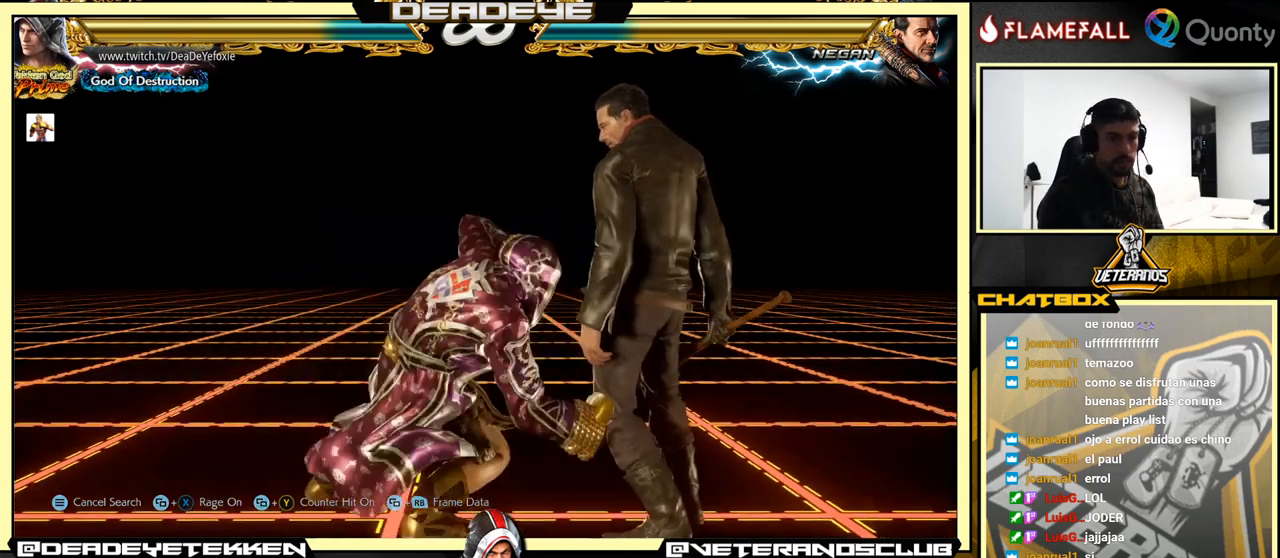
{"buttons": [], "left_stick": "center", "events": []}
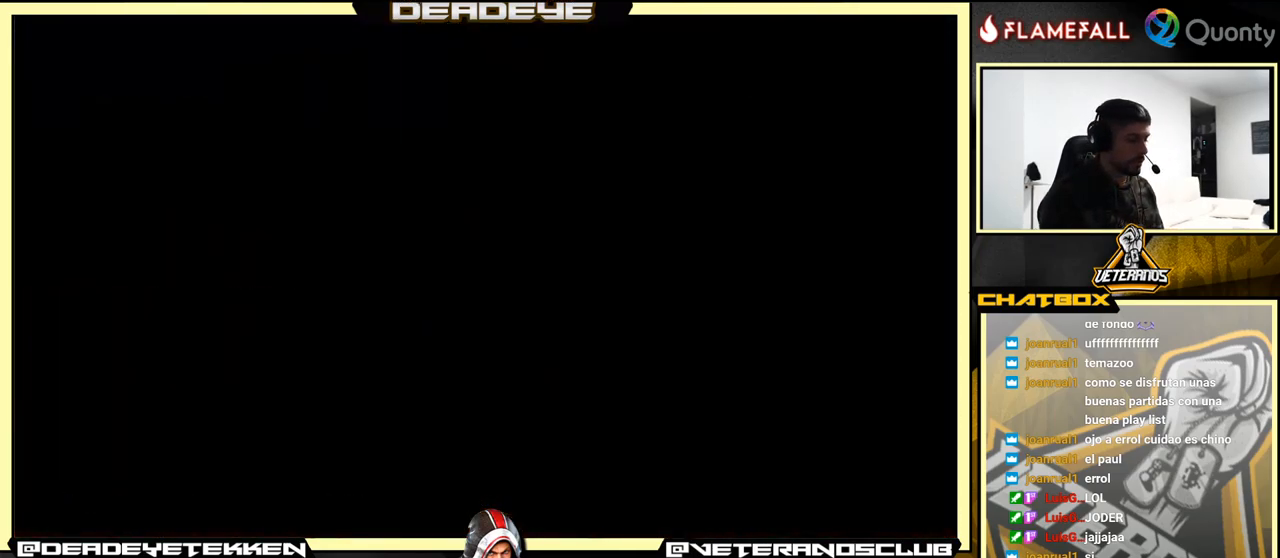
{"buttons": [], "left_stick": "center", "events": []}
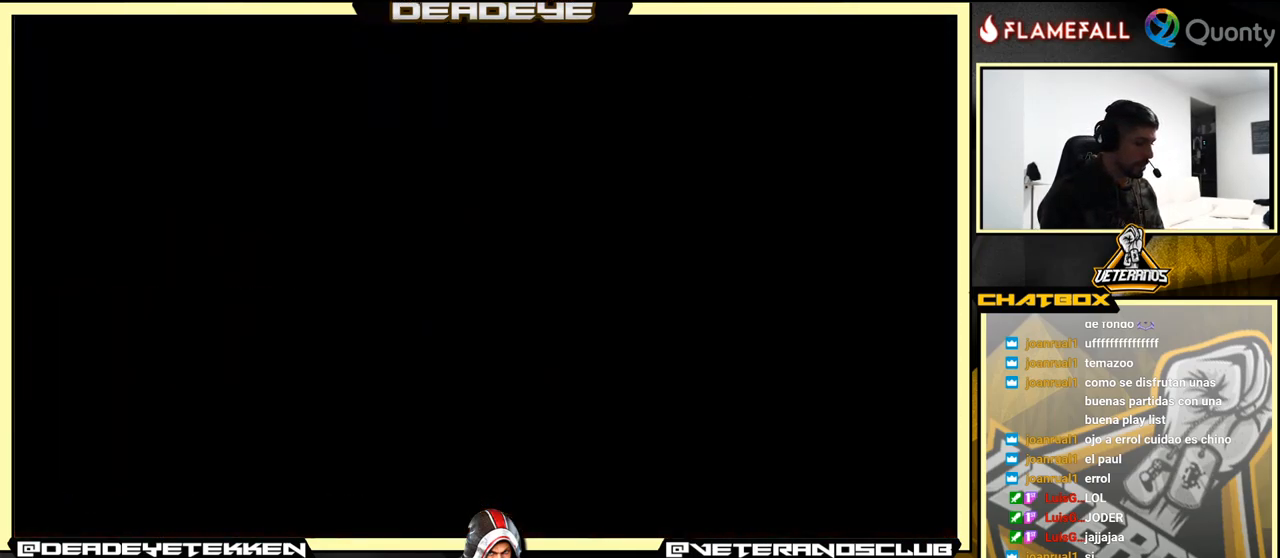
{"buttons": [], "left_stick": "center", "events": []}
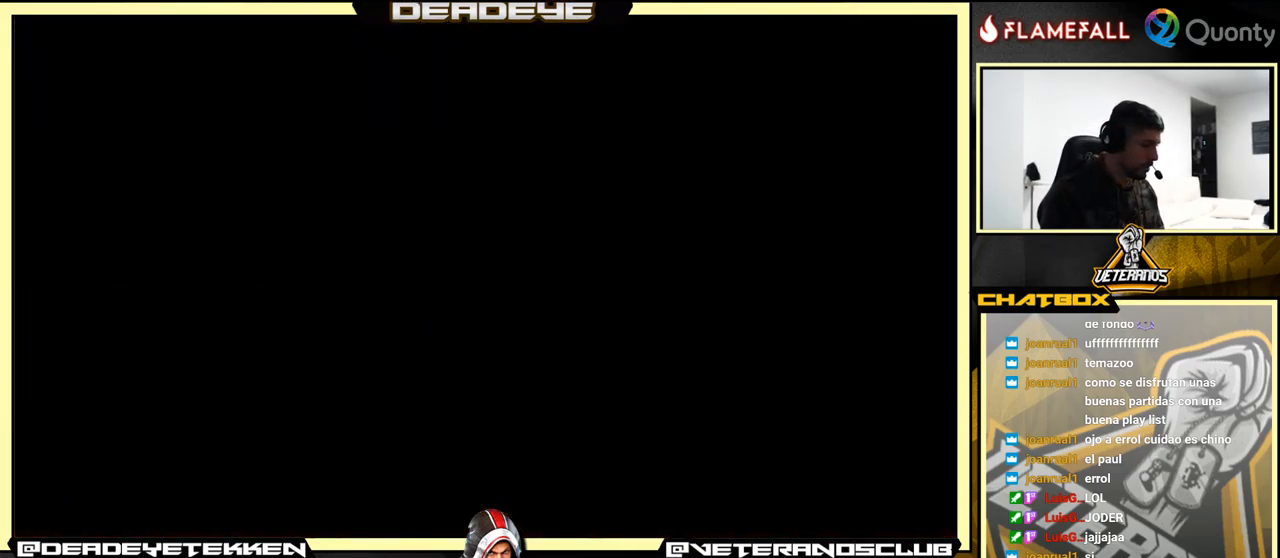
{"buttons": [], "left_stick": "center", "events": []}
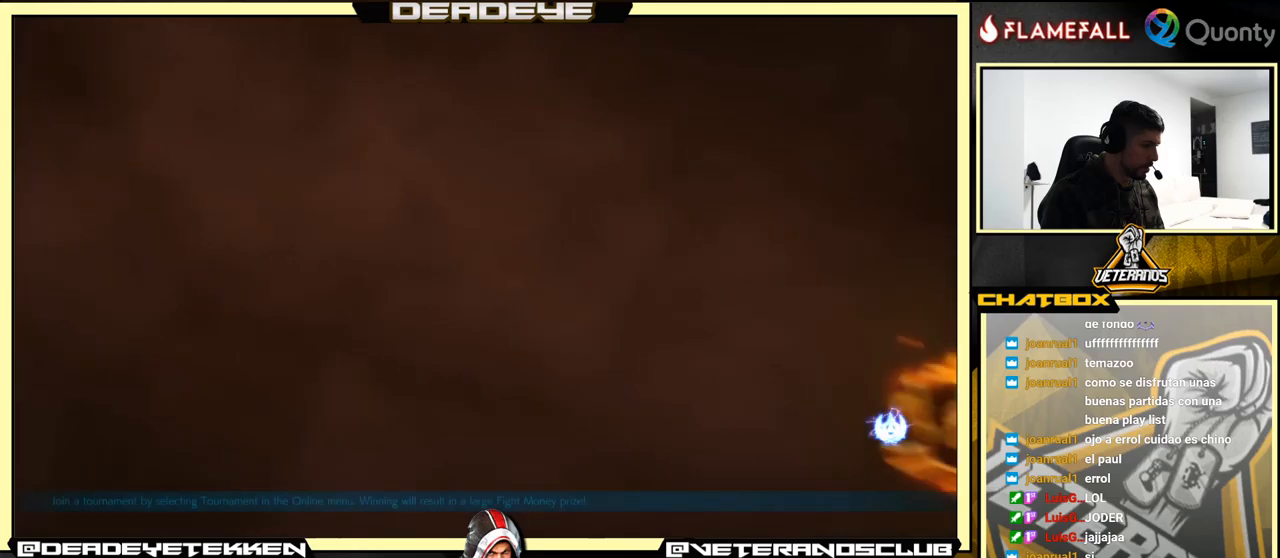
{"buttons": ["TRIANGLE", "L1", "R1"], "left_stick": "center", "events": [[400, "L1", "down"], [433, "R1", "down"], [433, "TRIANGLE", "down"]]}
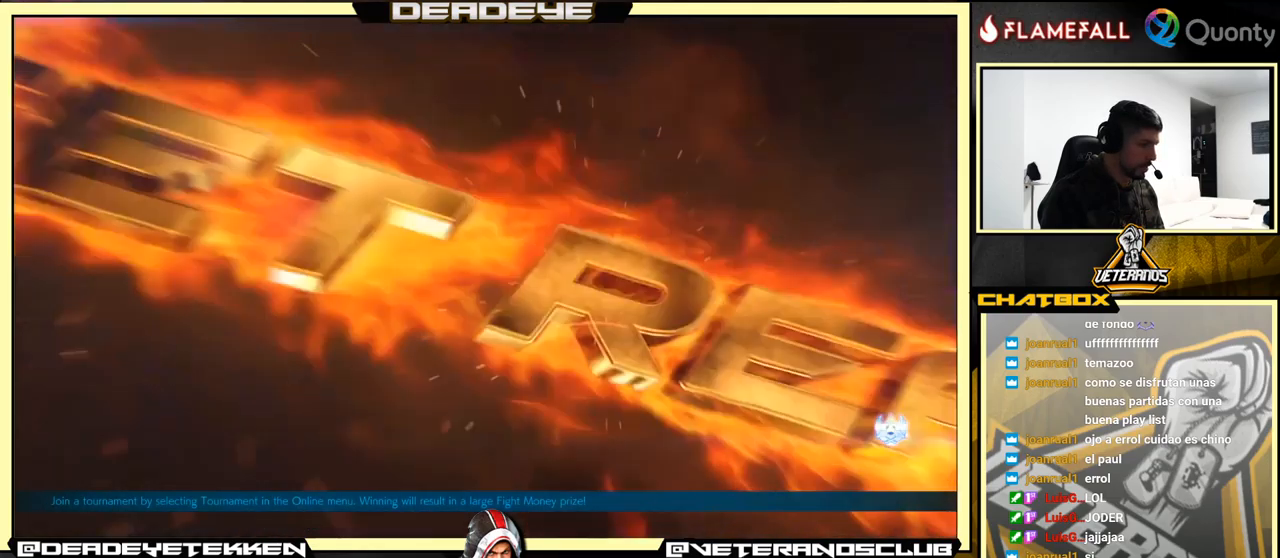
{"buttons": ["SQUARE", "L1"], "left_stick": "center", "events": [[17, "SQUARE", "down"], [83, "R1", "up"], [117, "TRIANGLE", "up"], [150, "SQUARE", "up"], [250, "R1", "down"], [250, "TRIANGLE", "down"], [317, "SQUARE", "down"], [450, "R1", "up"], [467, "TRIANGLE", "up"]]}
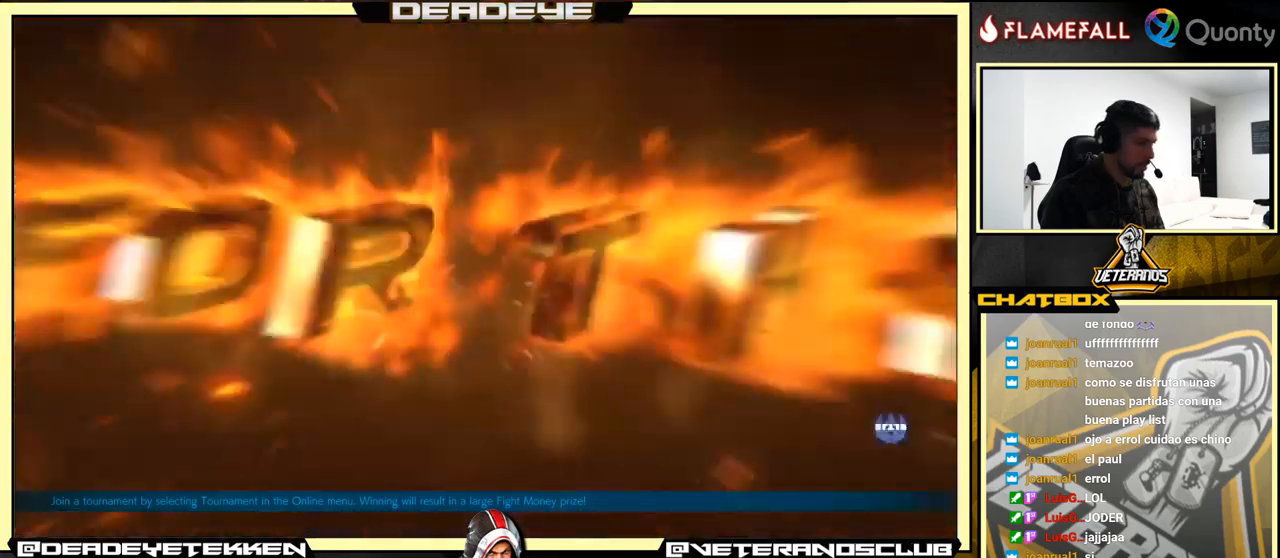
{"buttons": ["SQUARE", "TRIANGLE"], "left_stick": "center", "events": [[83, "L1", "up"], [83, "TRIANGLE", "down"], [117, "CIRCLE", "down"], [200, "L2", "down"], [233, "CIRCLE", "up"], [300, "L2", "up"]]}
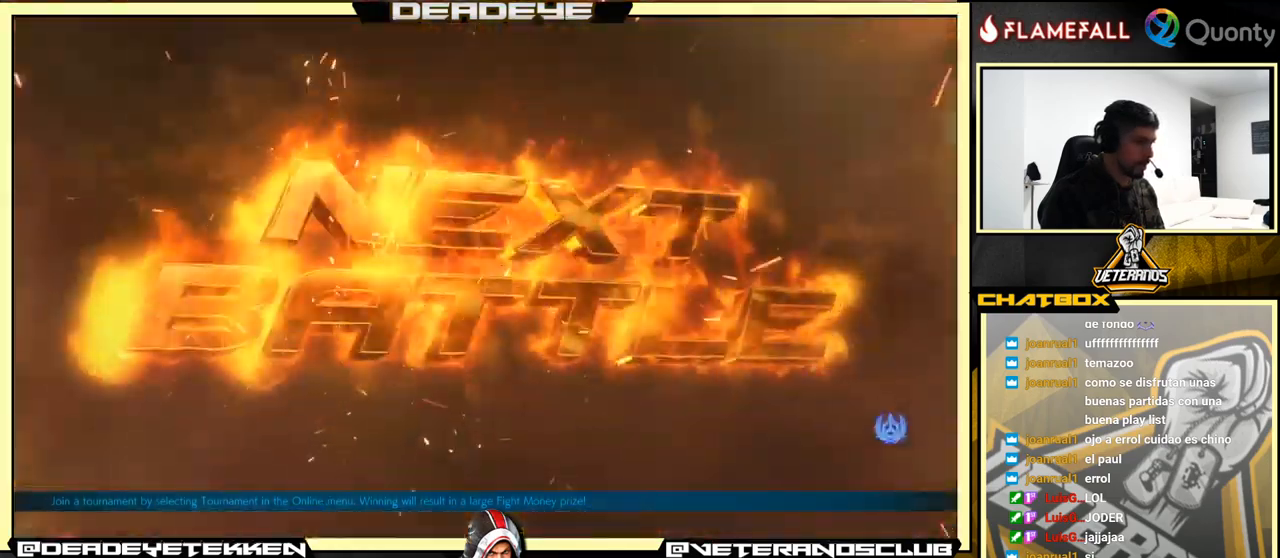
{"buttons": ["CROSS"], "left_stick": "center", "events": [[100, "SQUARE", "up"], [117, "TRIANGLE", "up"], [383, "CROSS", "down"]]}
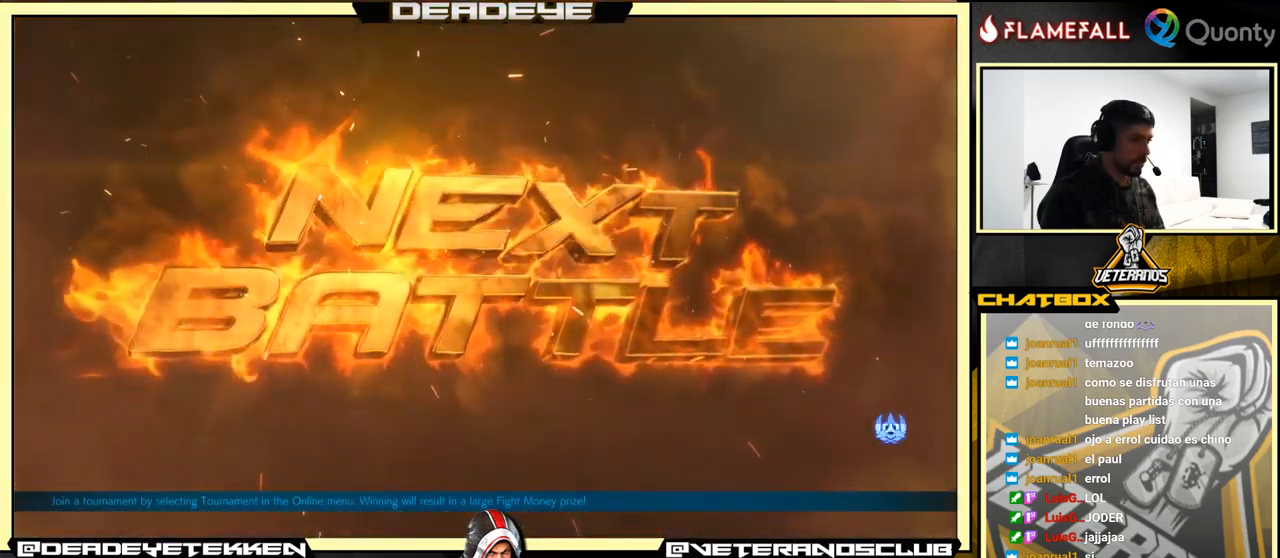
{"buttons": [], "left_stick": "center", "events": [[283, "CROSS", "up"]]}
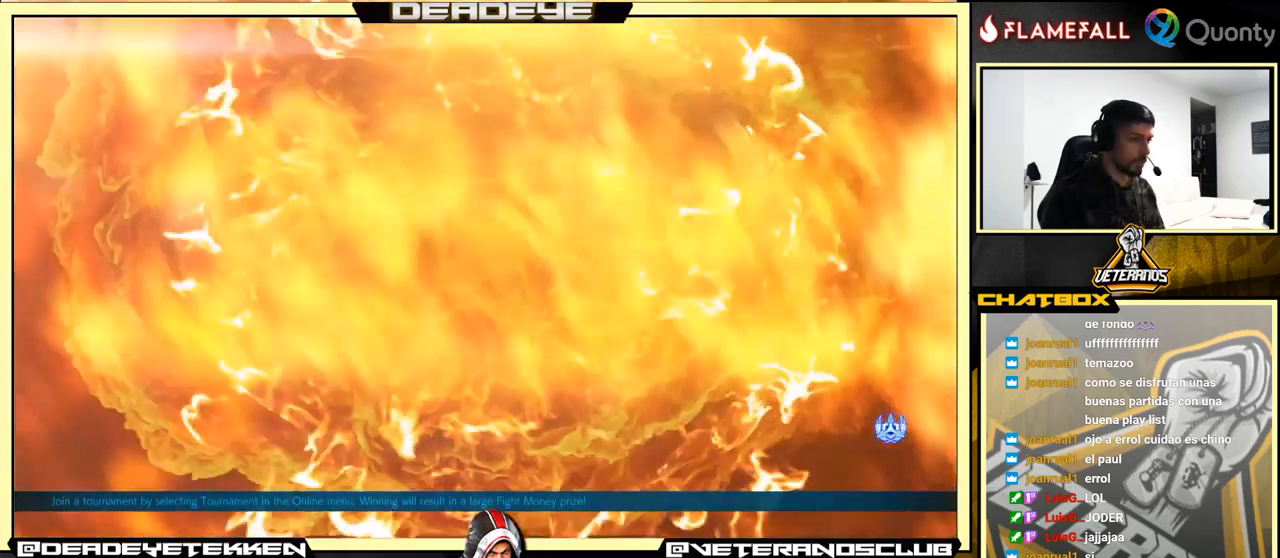
{"buttons": [], "left_stick": "center", "events": []}
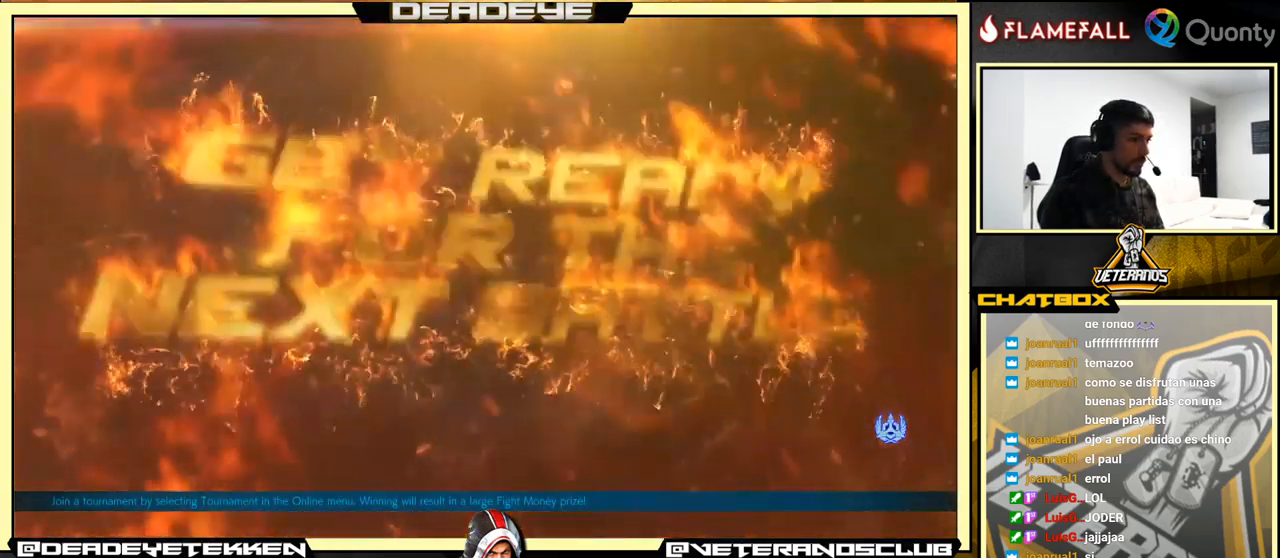
{"buttons": [], "left_stick": "center", "events": []}
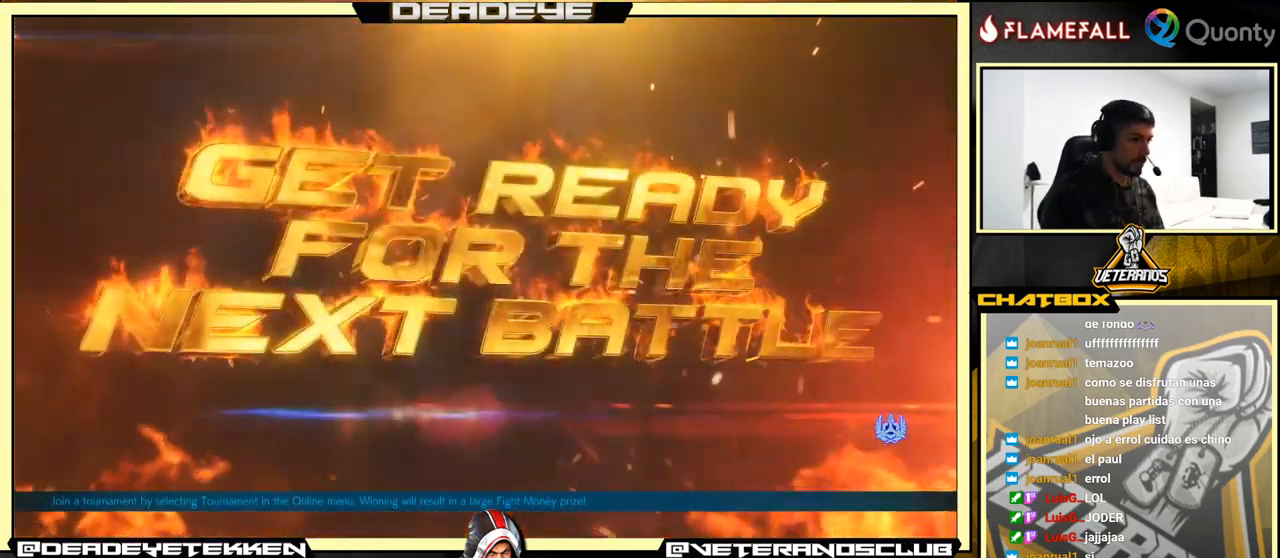
{"buttons": [], "left_stick": "center", "events": []}
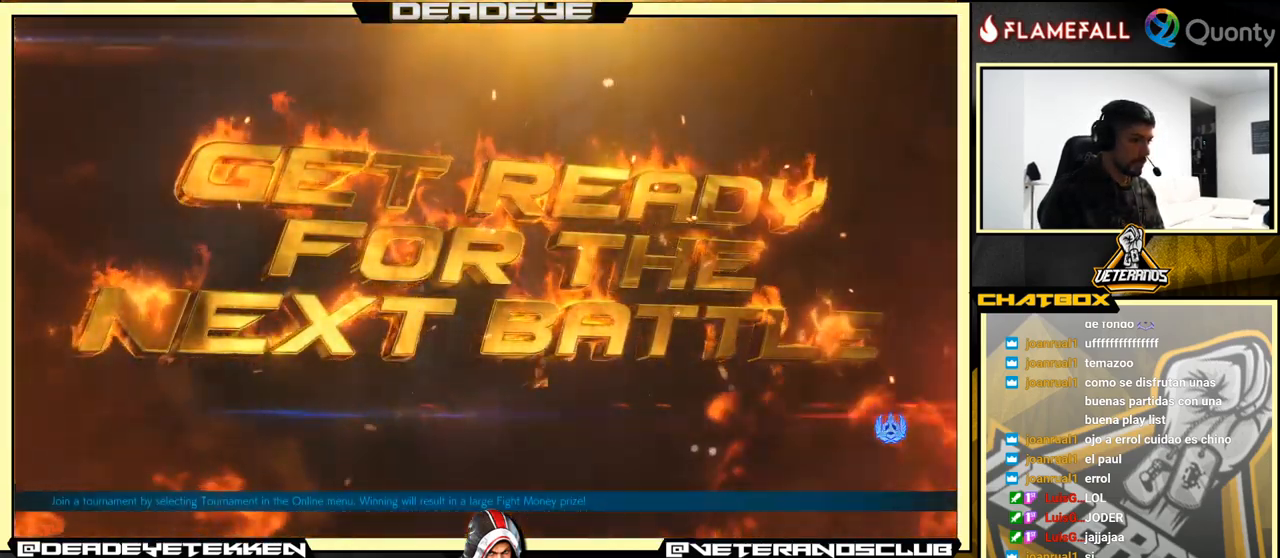
{"buttons": [], "left_stick": "center", "events": []}
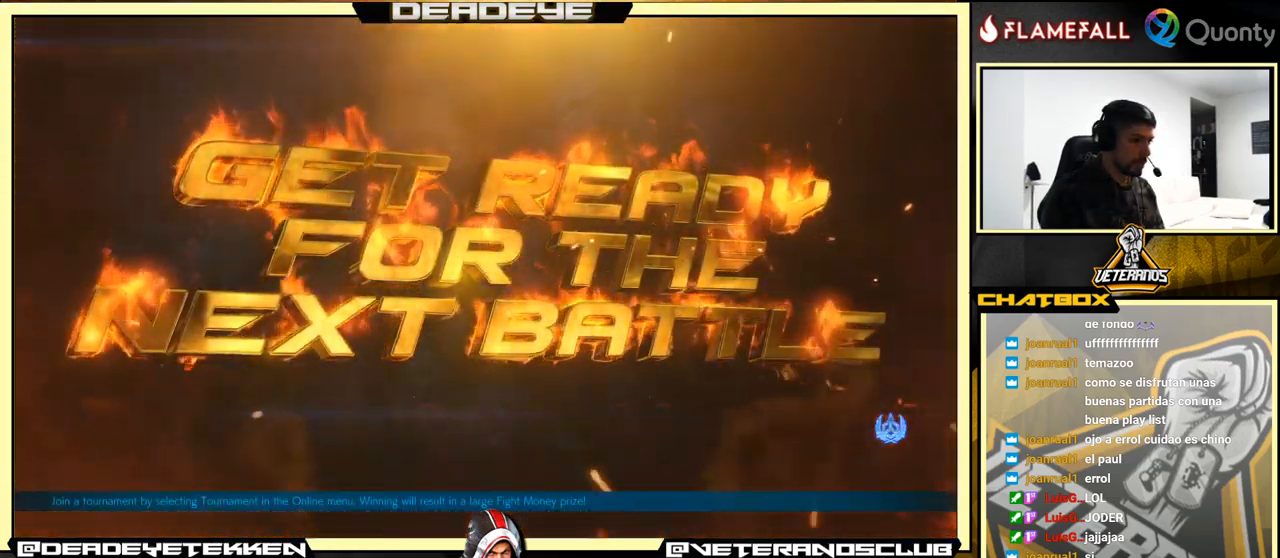
{"buttons": [], "left_stick": "center", "events": []}
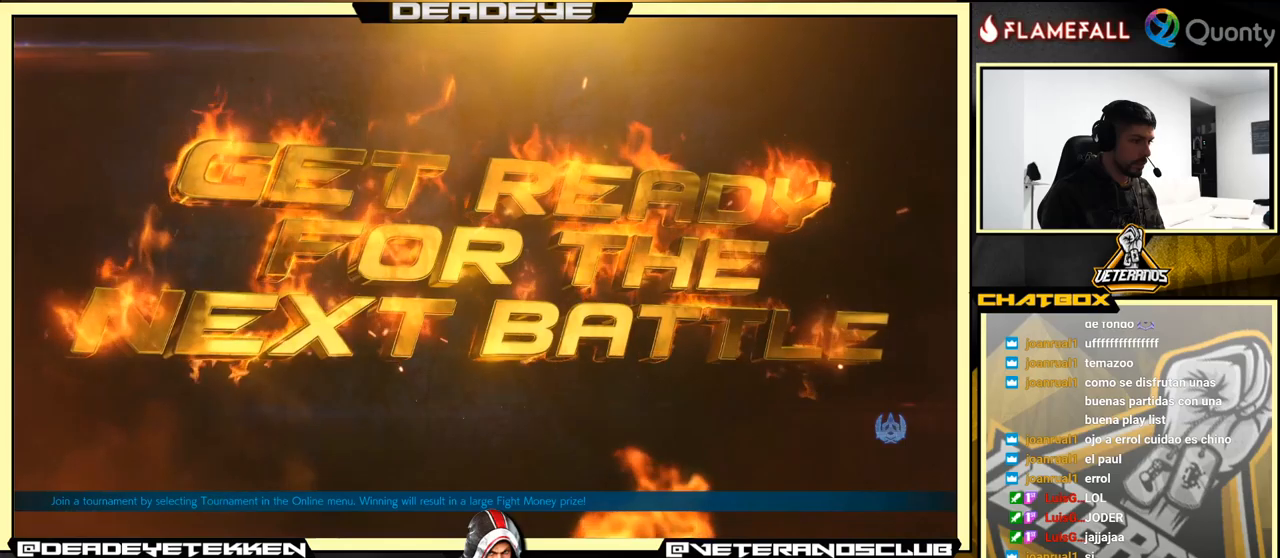
{"buttons": [], "left_stick": "center", "events": [[67, "CROSS", "down"], [334, "CROSS", "up"]]}
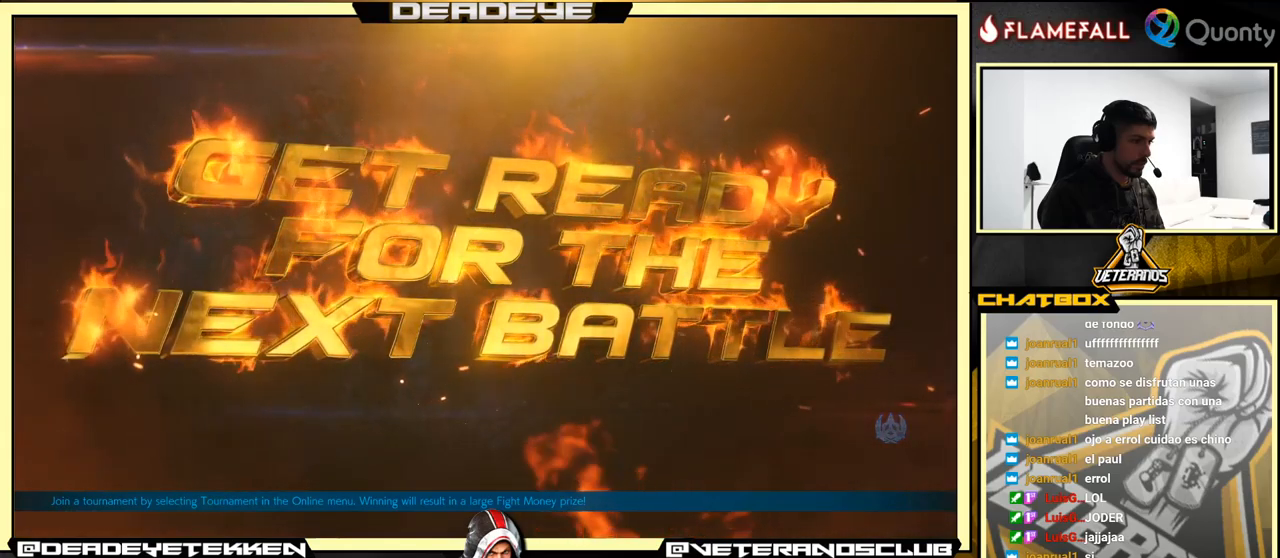
{"buttons": [], "left_stick": "center", "events": []}
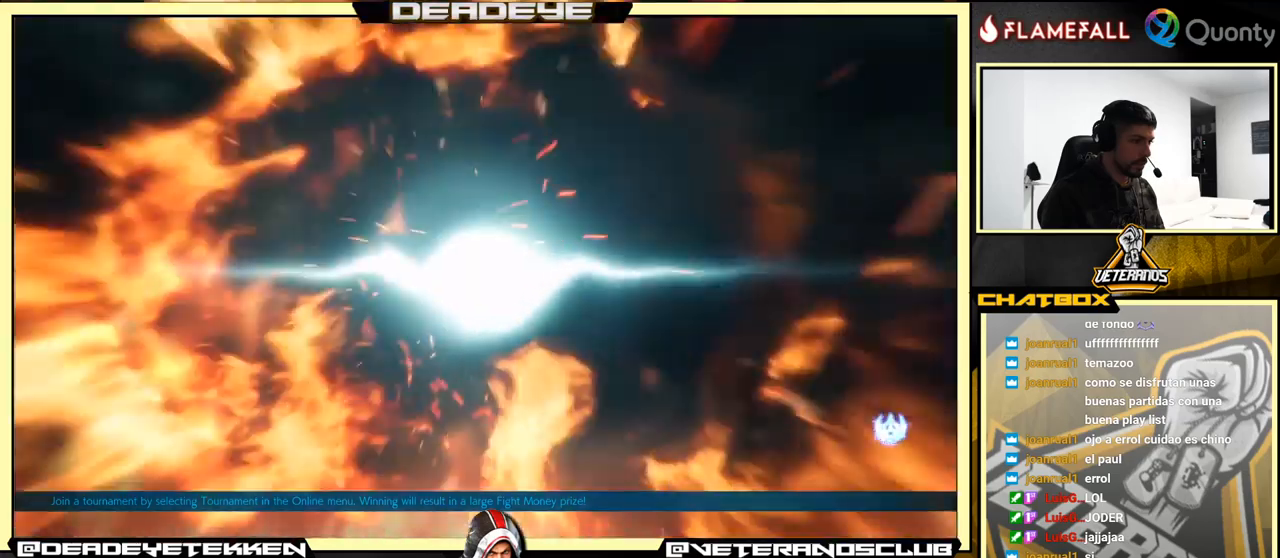
{"buttons": [], "left_stick": "center", "events": [[267, "CROSS", "down"], [350, "CROSS", "up"]]}